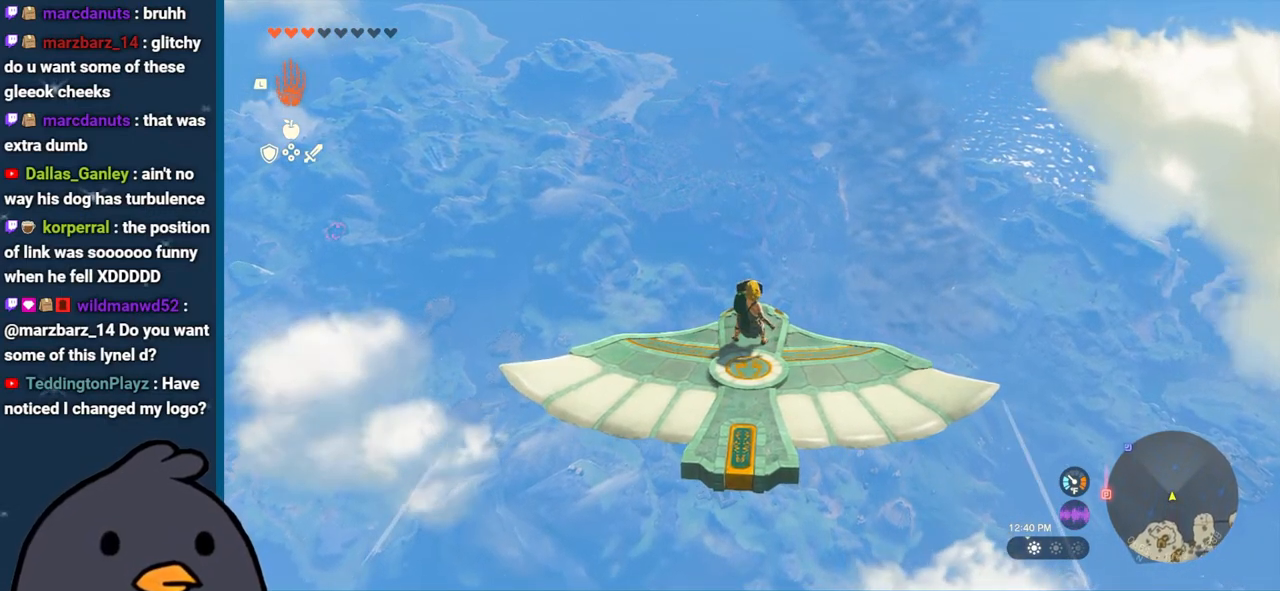
Gameplay with a controller (Nintendo layout); each line is a JSON object with the inputs held at the frame after it. "events" lists button and stick changes between this image and that frame as [ms after this image, input, new state], when the widget could be followed in between. Not read: L3 R3.
{"buttons": ["L2"], "left_stick": "center", "right_stick": "center", "events": []}
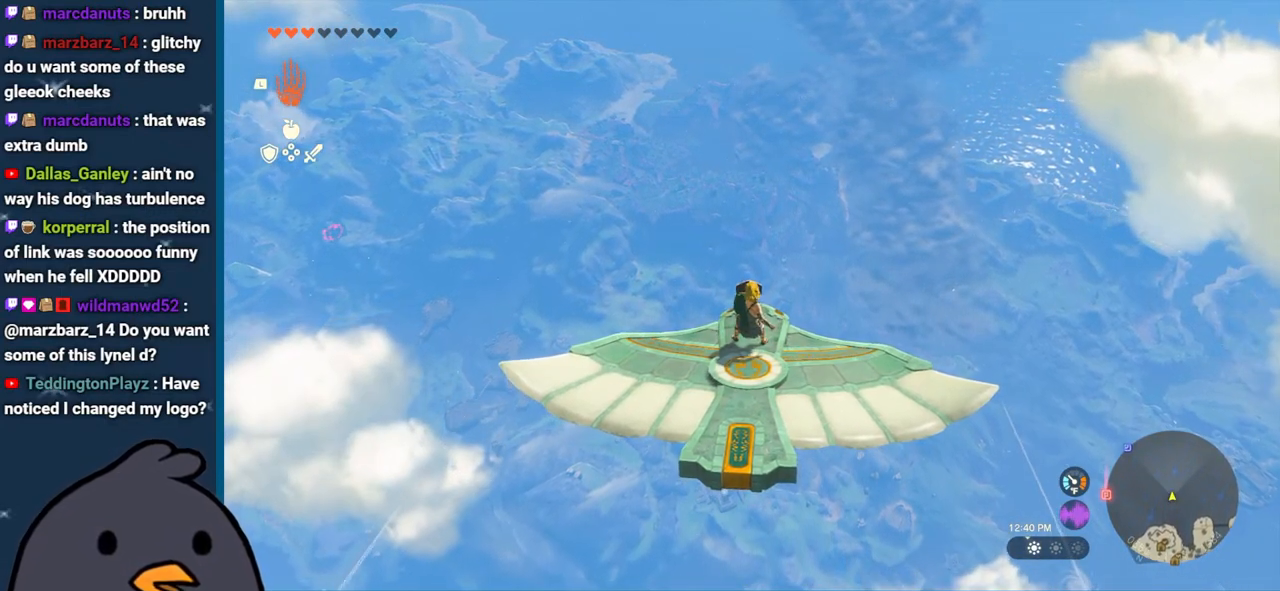
{"buttons": ["L2"], "left_stick": "center", "right_stick": "center", "events": []}
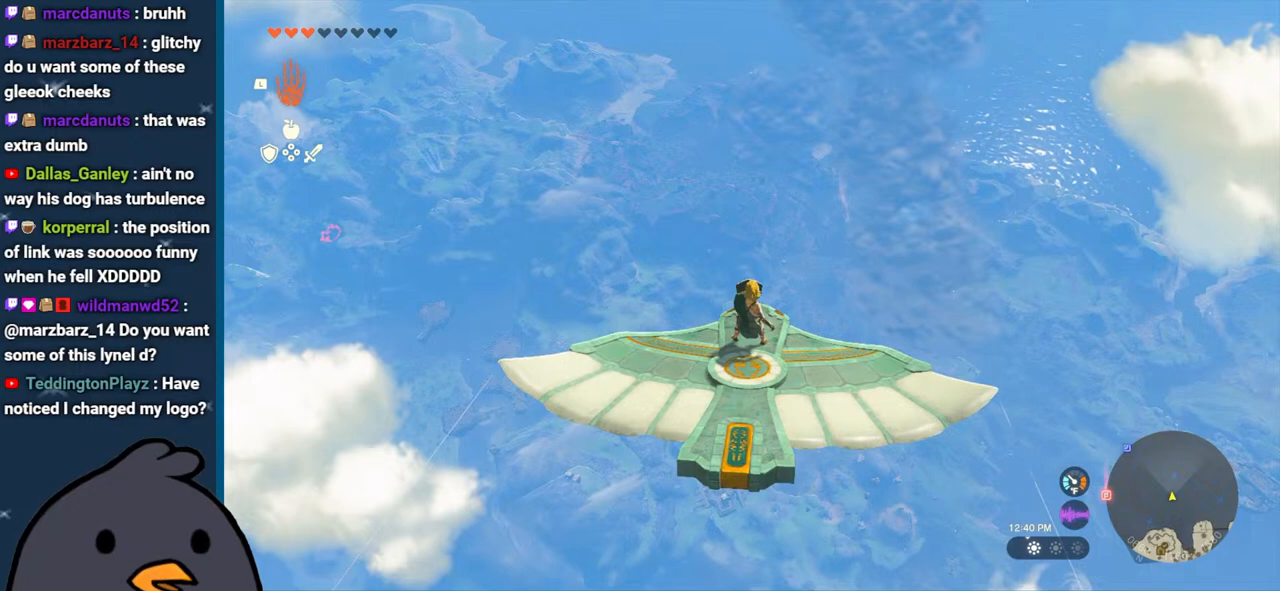
{"buttons": ["L2"], "left_stick": "center", "right_stick": "center", "events": []}
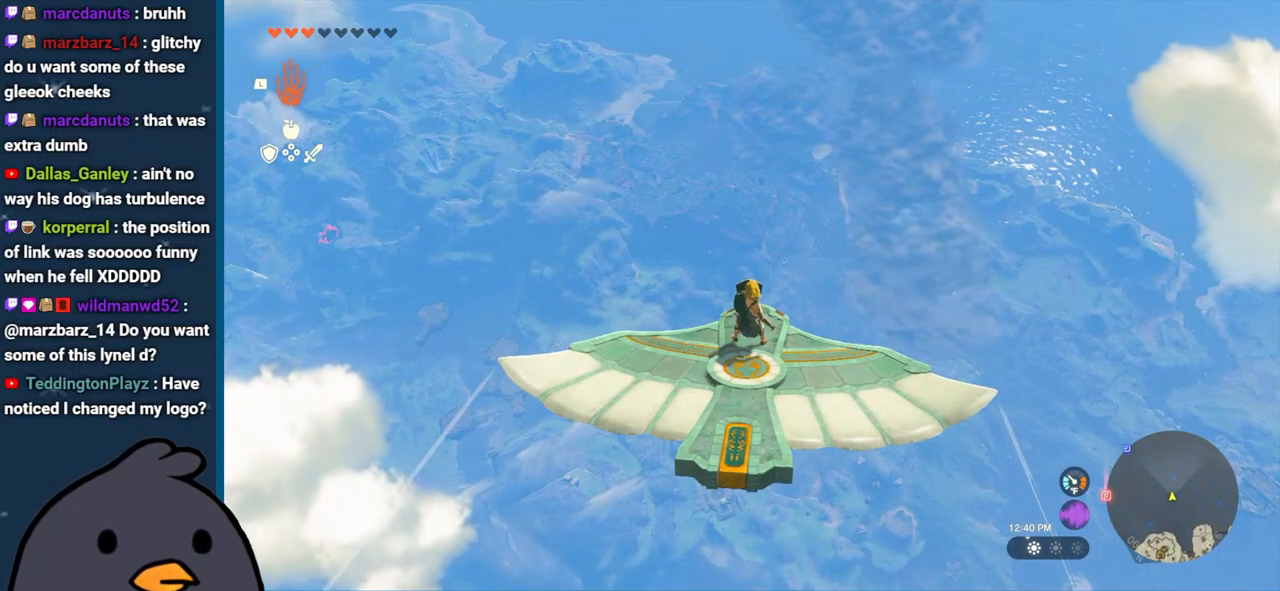
{"buttons": ["L2"], "left_stick": "center", "right_stick": "center", "events": []}
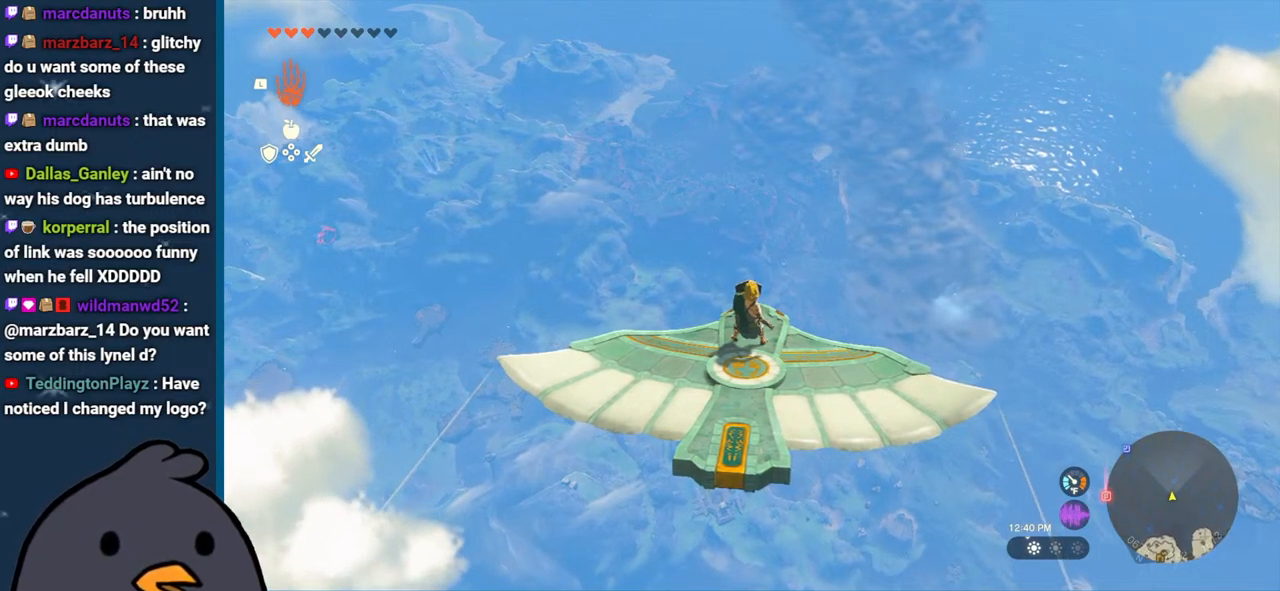
{"buttons": ["L2"], "left_stick": "center", "right_stick": "center", "events": []}
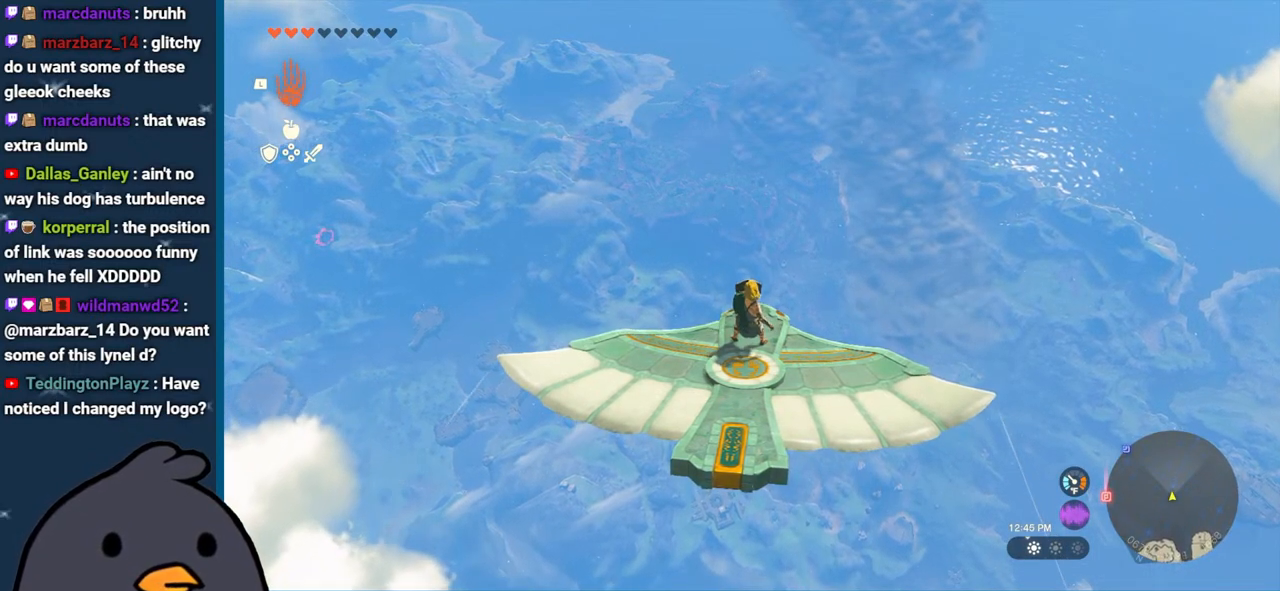
{"buttons": ["L2"], "left_stick": "center", "right_stick": "center", "events": []}
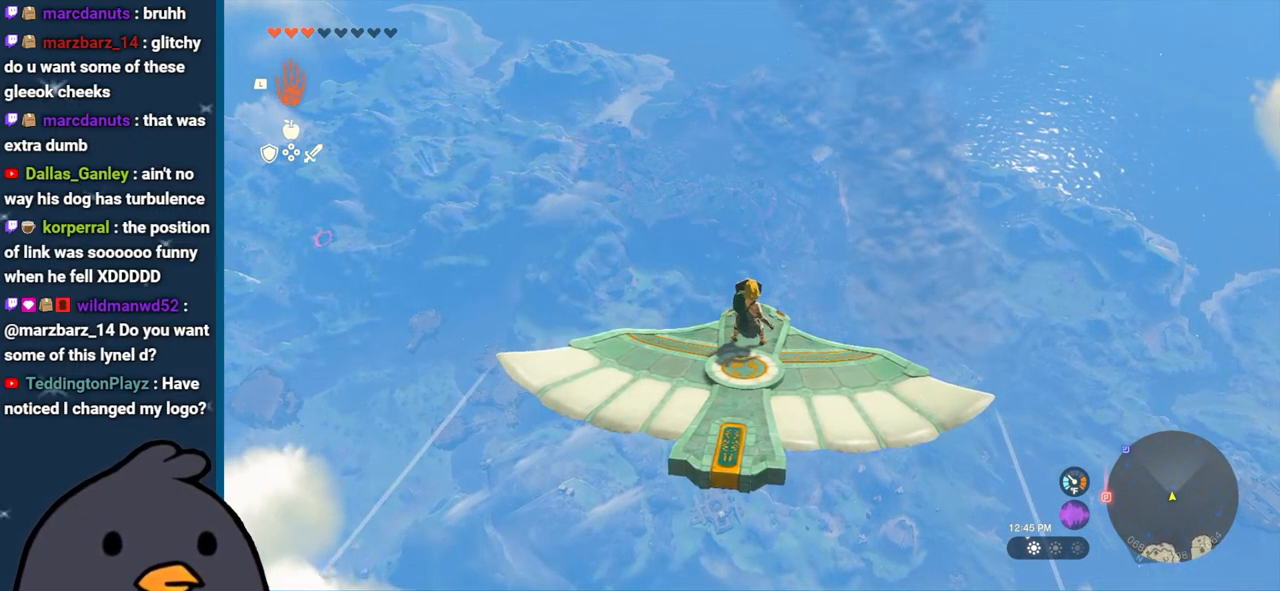
{"buttons": ["L2"], "left_stick": "center", "right_stick": "center", "events": []}
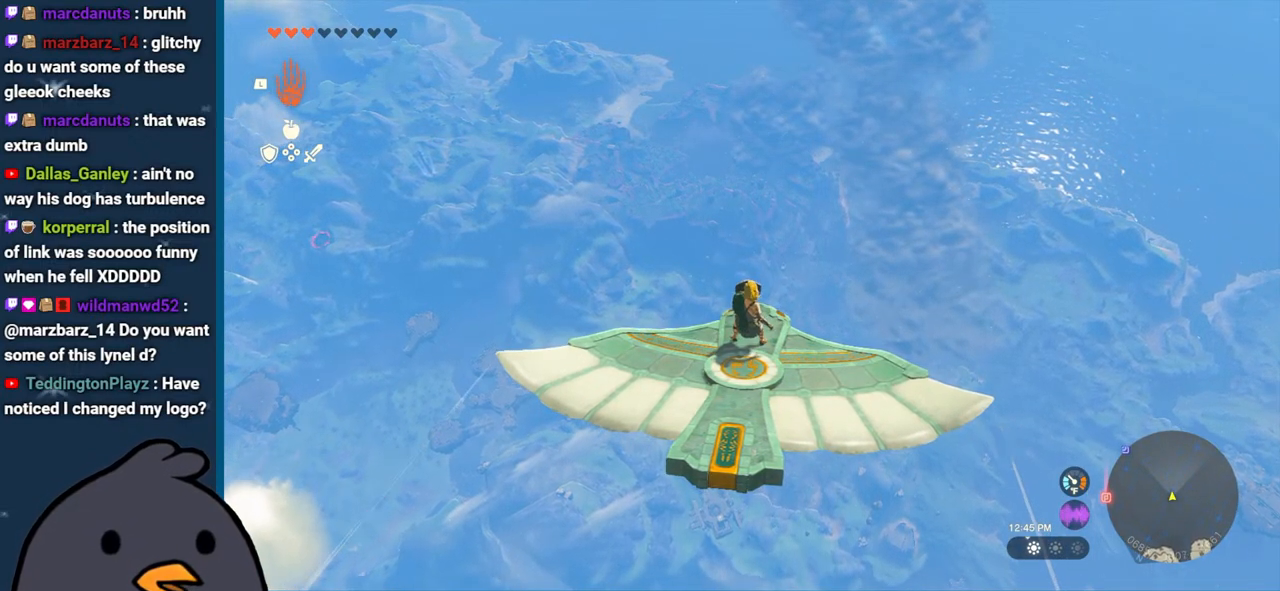
{"buttons": ["L2"], "left_stick": "center", "right_stick": "center", "events": []}
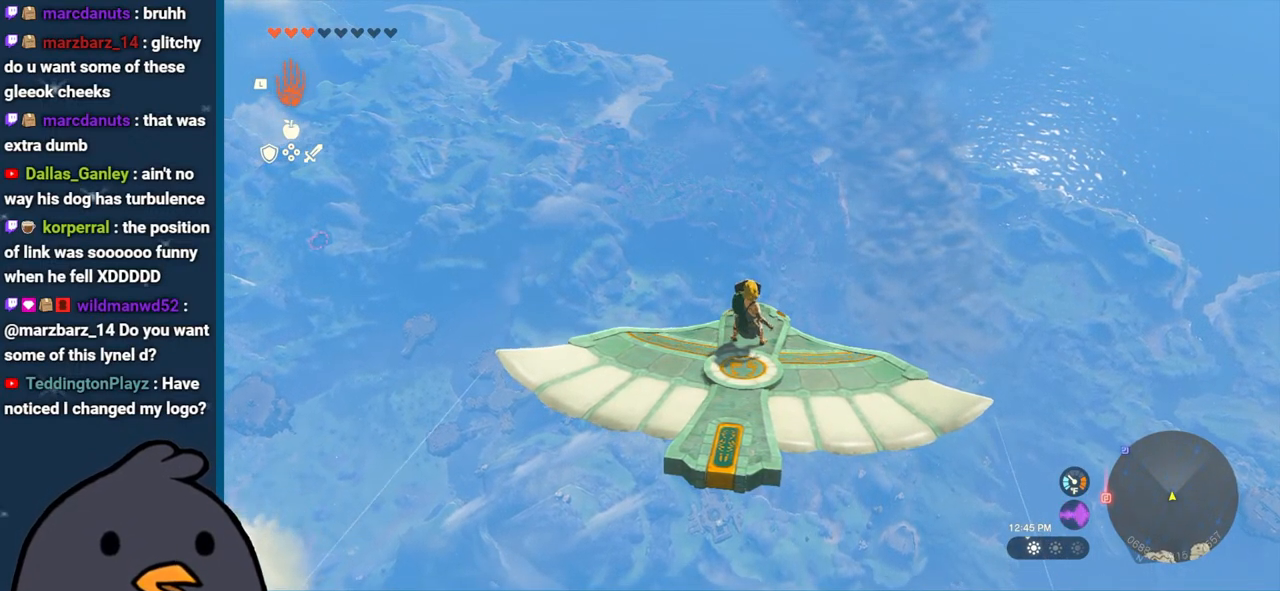
{"buttons": ["L2"], "left_stick": "center", "right_stick": "center", "events": []}
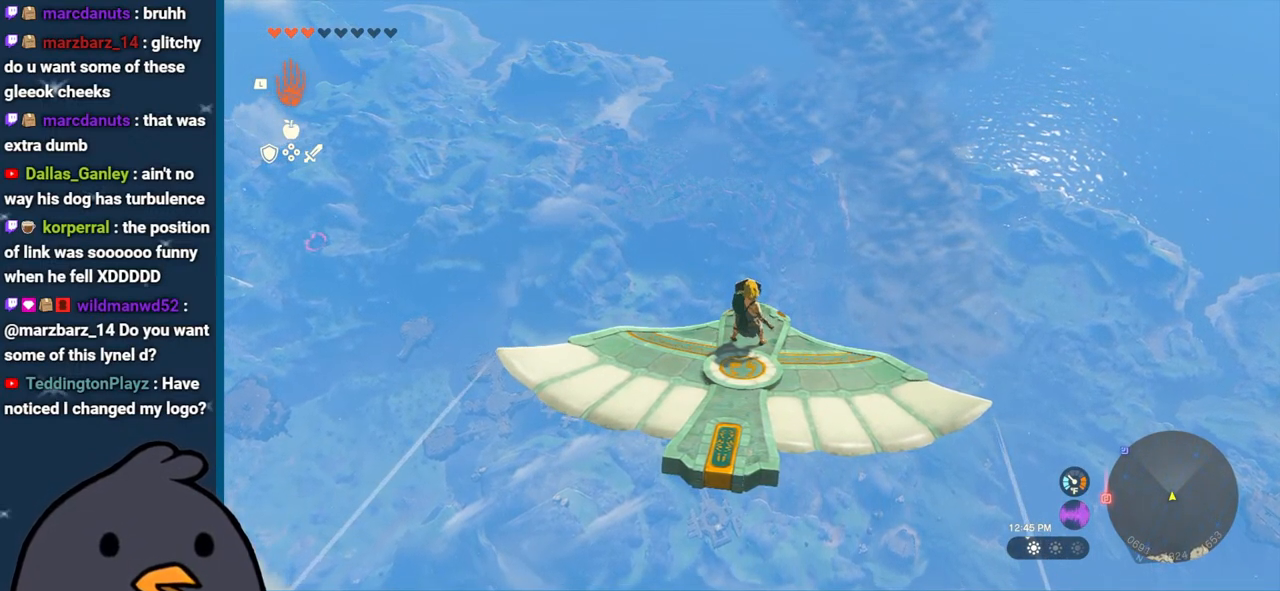
{"buttons": ["L2"], "left_stick": "center", "right_stick": "center", "events": []}
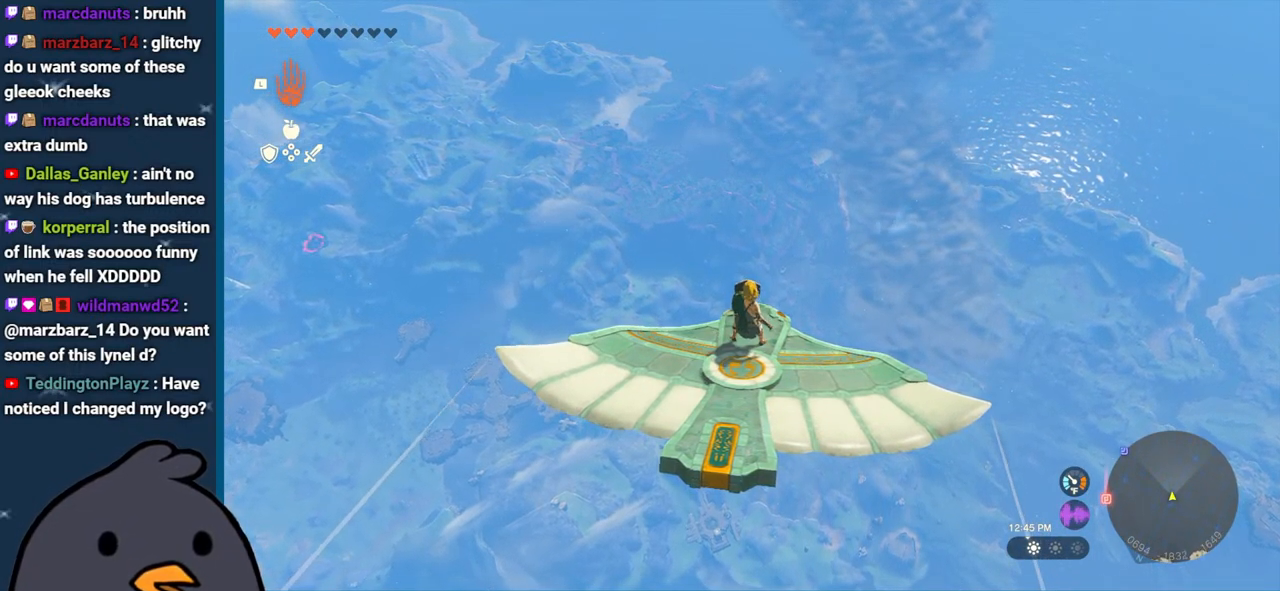
{"buttons": ["L2"], "left_stick": "center", "right_stick": "center", "events": []}
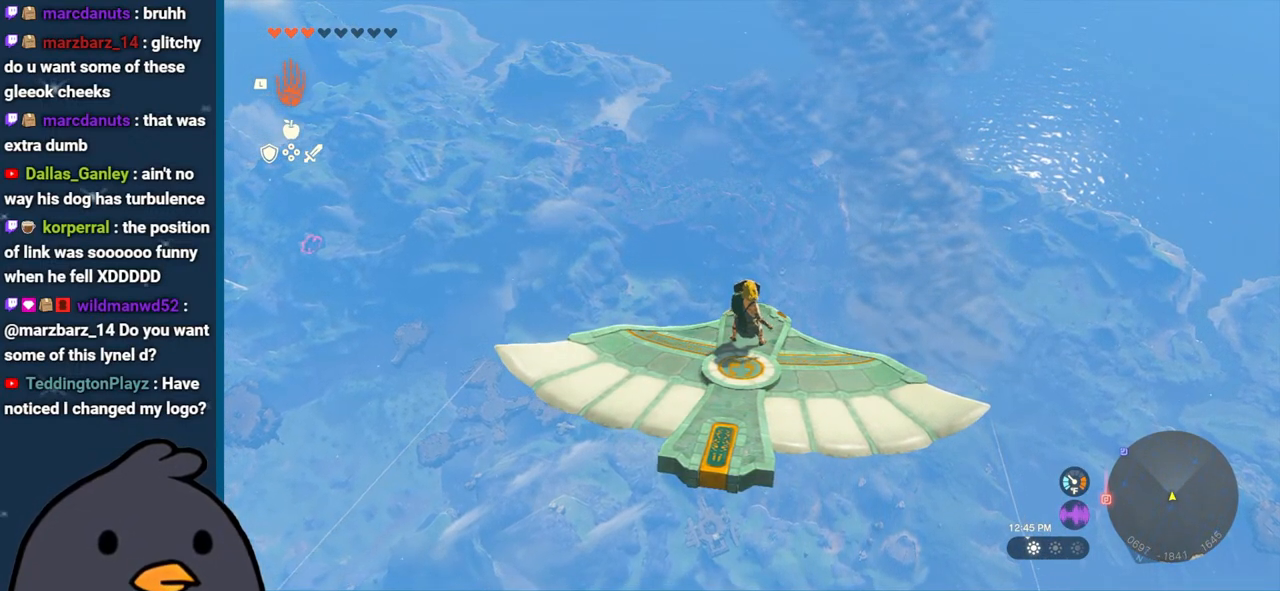
{"buttons": ["L2"], "left_stick": "center", "right_stick": "center", "events": []}
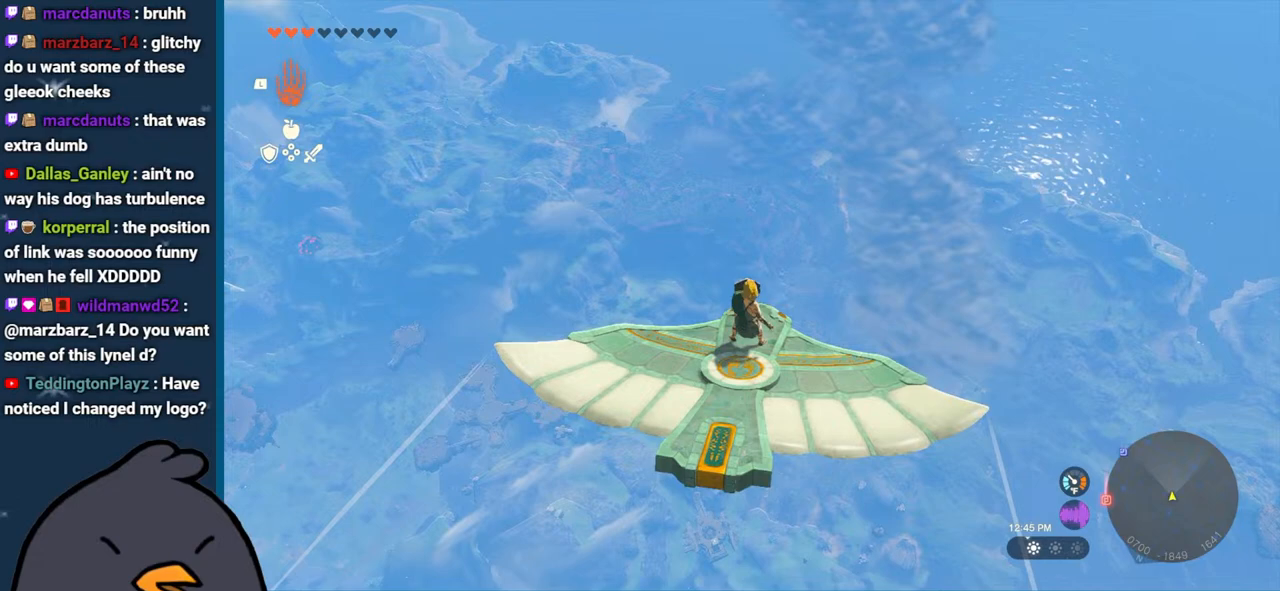
{"buttons": ["L2"], "left_stick": "center", "right_stick": "center", "events": []}
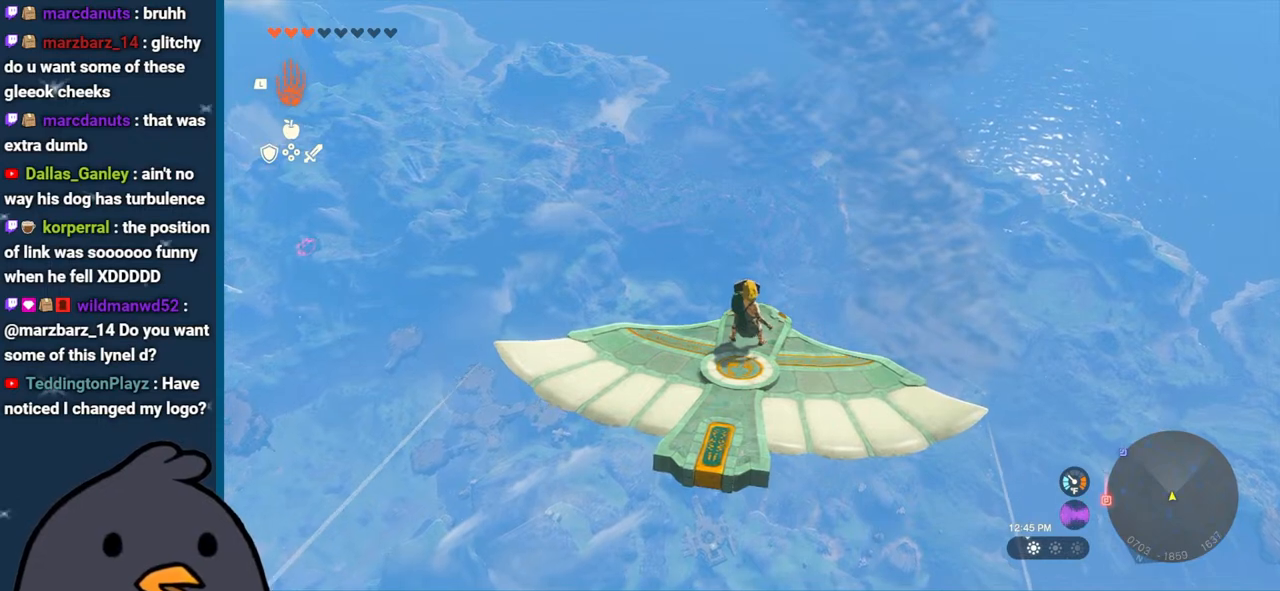
{"buttons": ["L2"], "left_stick": "center", "right_stick": "center", "events": []}
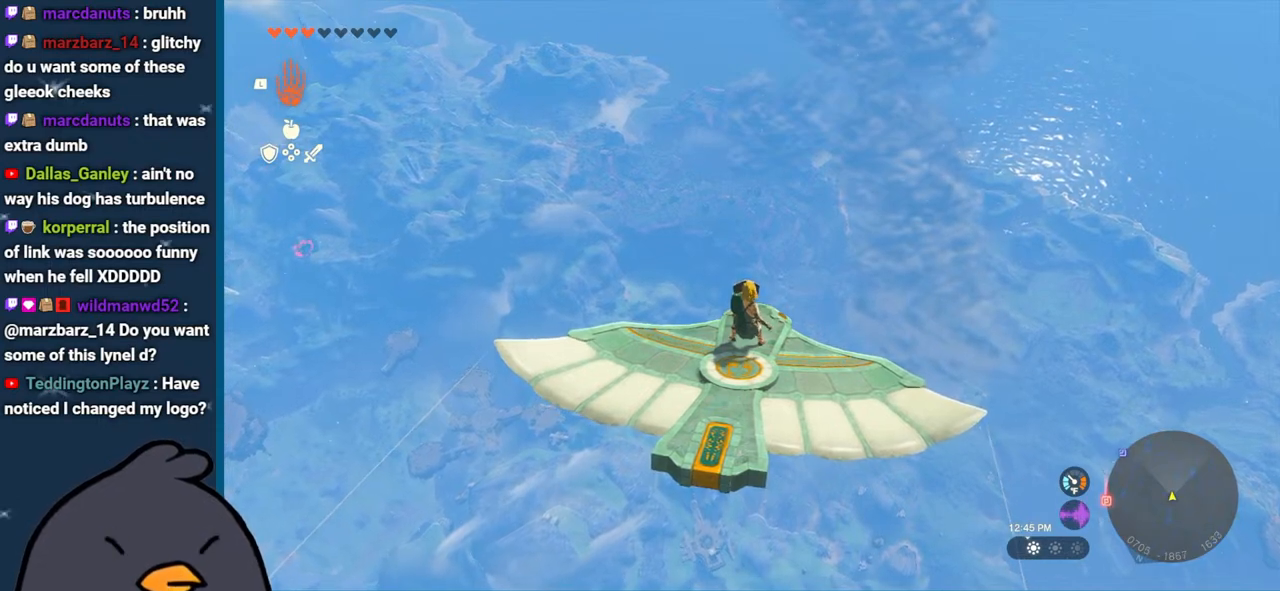
{"buttons": ["L2"], "left_stick": "center", "right_stick": "center", "events": []}
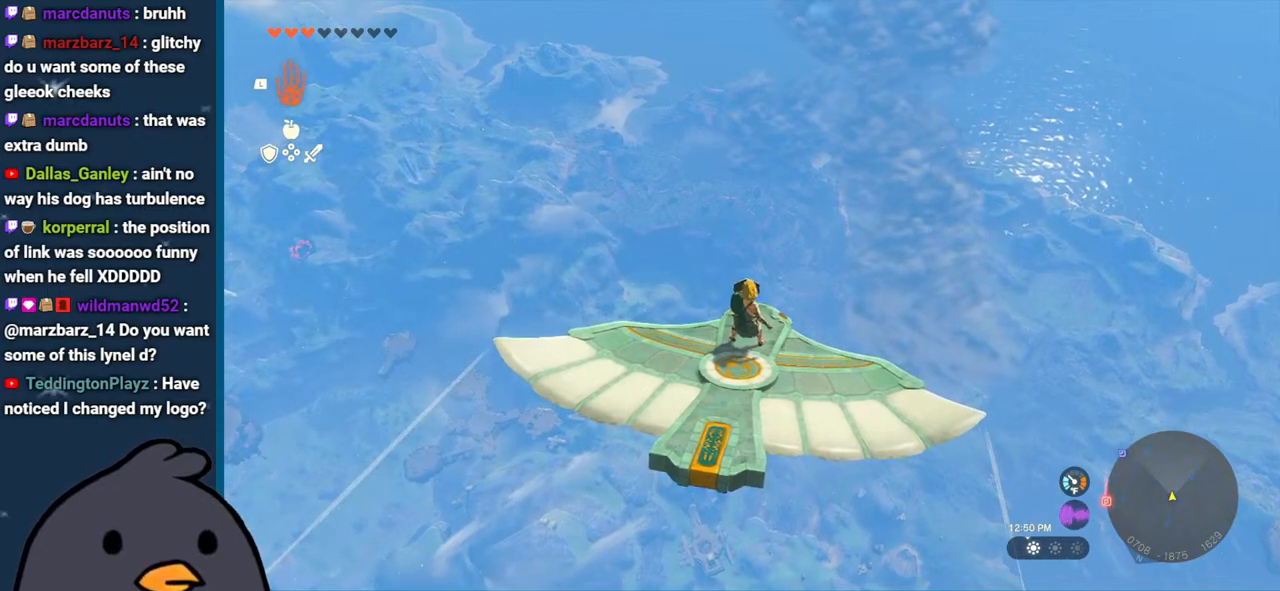
{"buttons": ["L2"], "left_stick": "center", "right_stick": "center", "events": []}
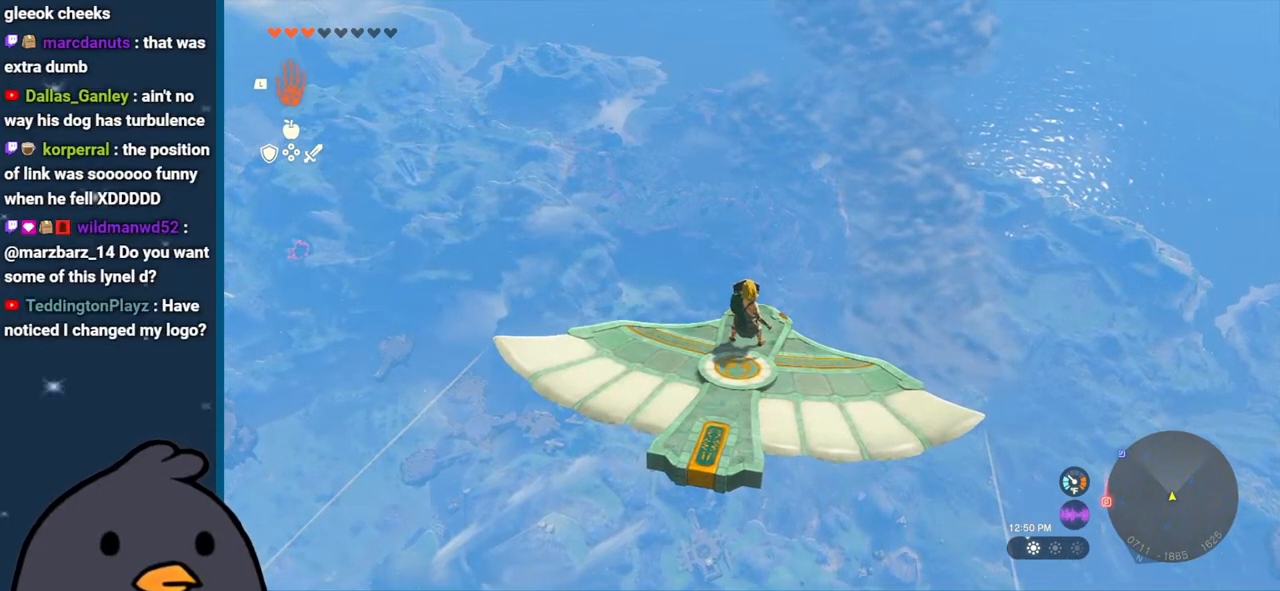
{"buttons": ["L2"], "left_stick": "center", "right_stick": "center", "events": []}
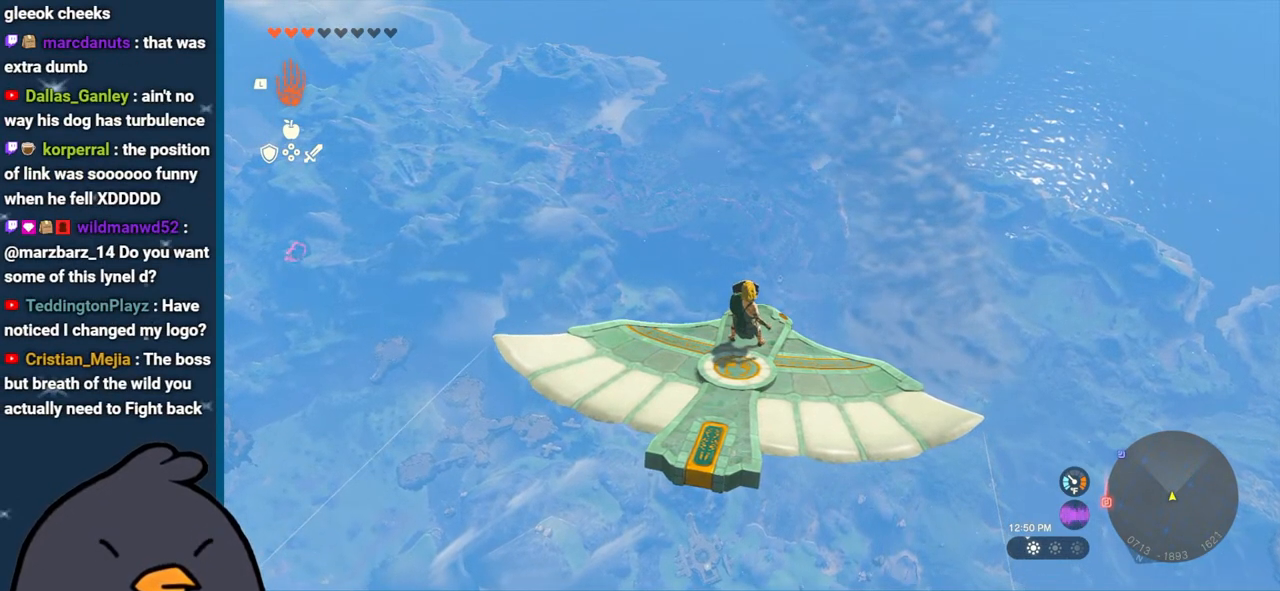
{"buttons": ["L2"], "left_stick": "center", "right_stick": "center", "events": []}
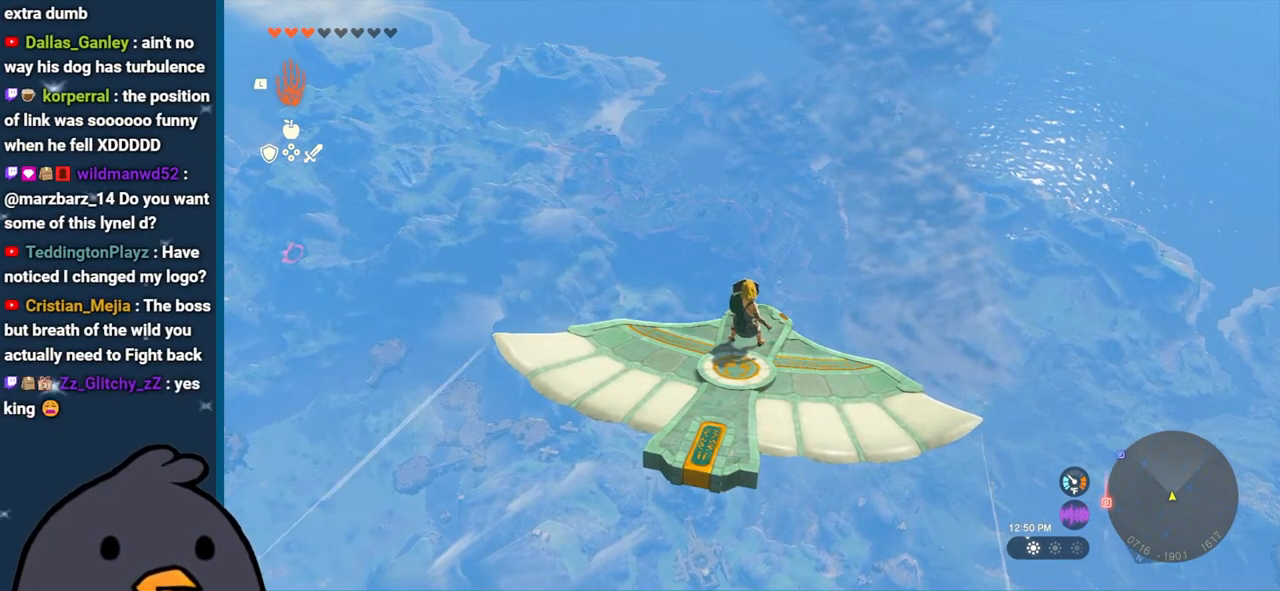
{"buttons": ["L2"], "left_stick": "center", "right_stick": "center", "events": []}
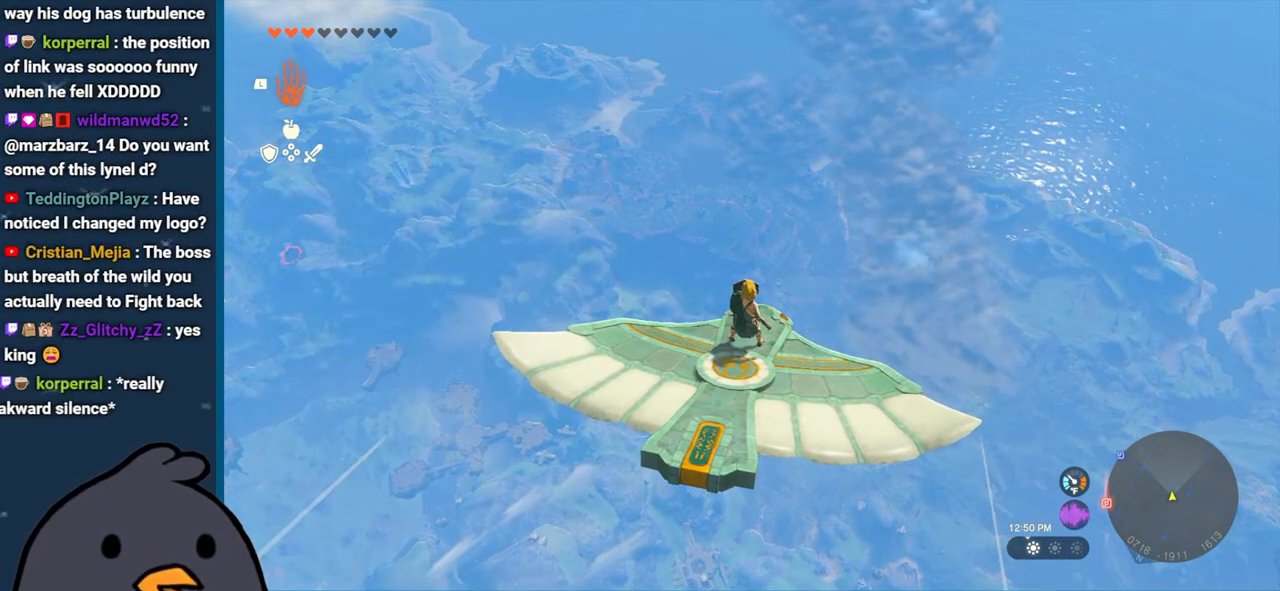
{"buttons": ["L2"], "left_stick": "center", "right_stick": "center", "events": []}
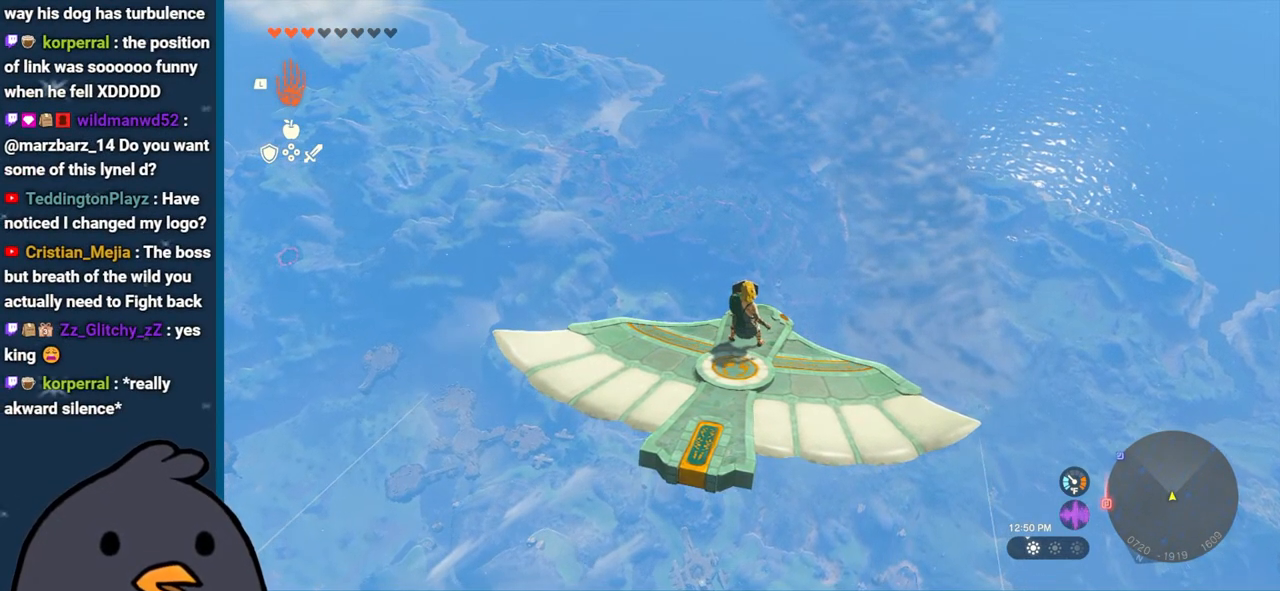
{"buttons": ["L2"], "left_stick": "center", "right_stick": "center", "events": []}
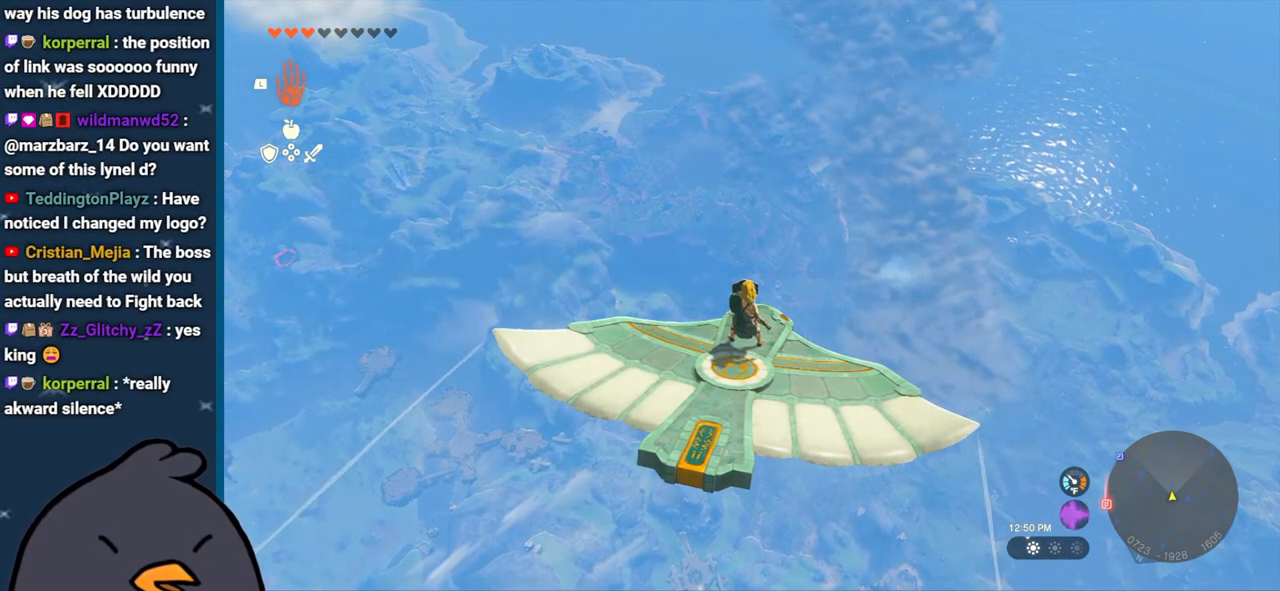
{"buttons": ["L2"], "left_stick": "center", "right_stick": "center", "events": []}
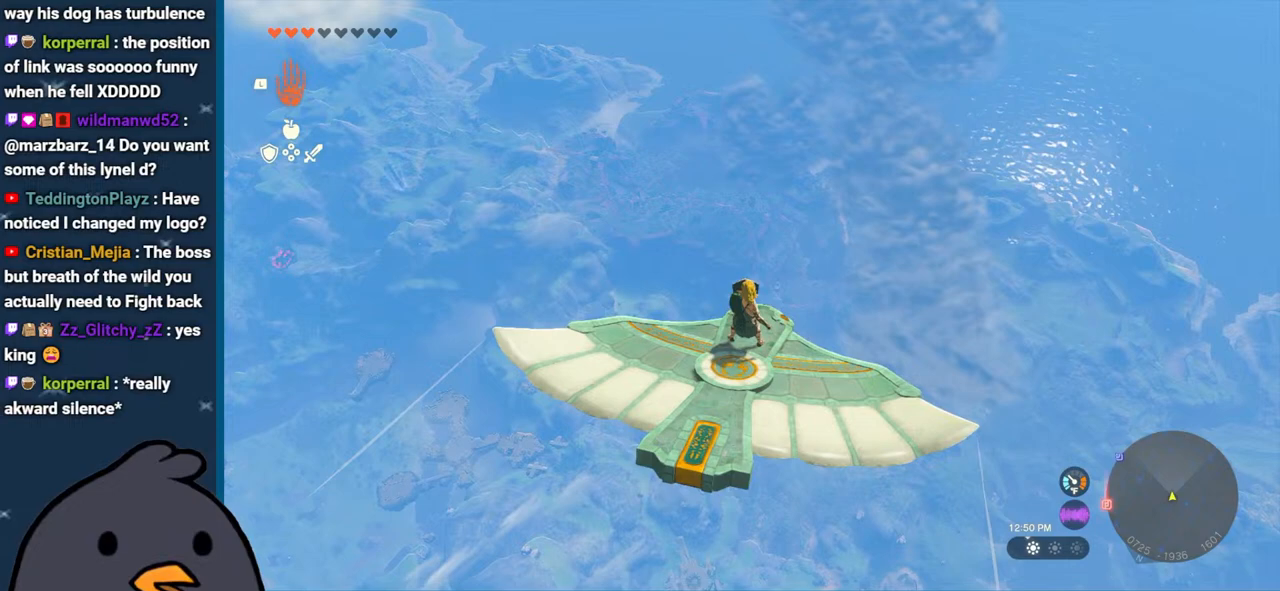
{"buttons": ["L2"], "left_stick": "center", "right_stick": "center", "events": []}
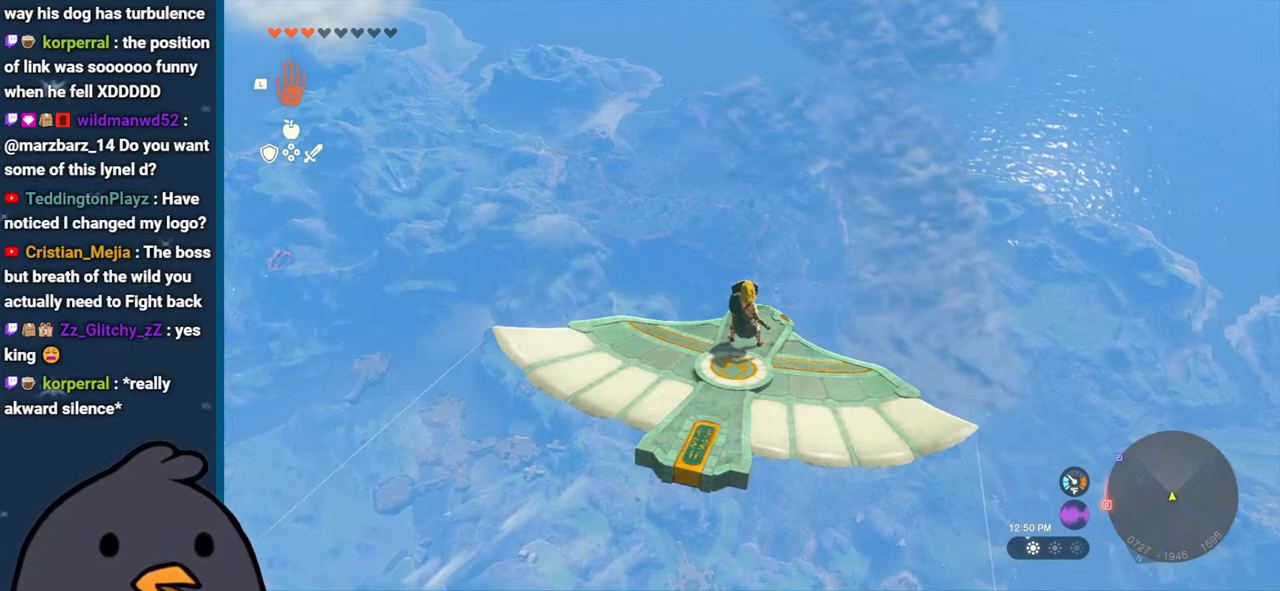
{"buttons": ["L2"], "left_stick": "center", "right_stick": "center", "events": []}
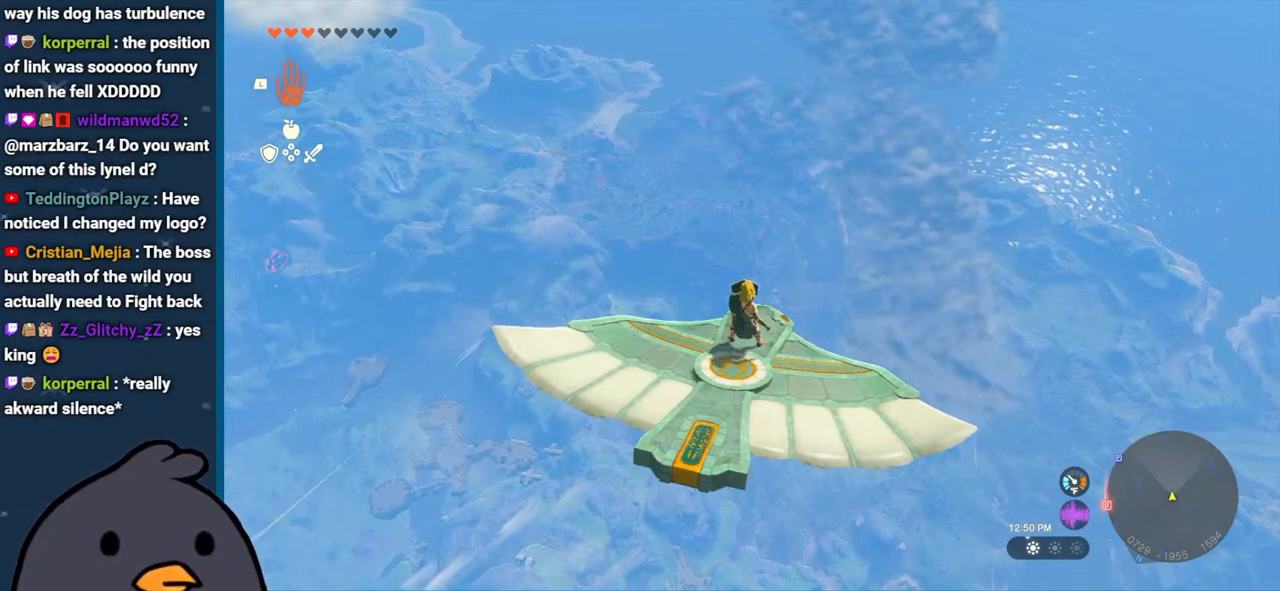
{"buttons": ["L2"], "left_stick": "center", "right_stick": "center", "events": []}
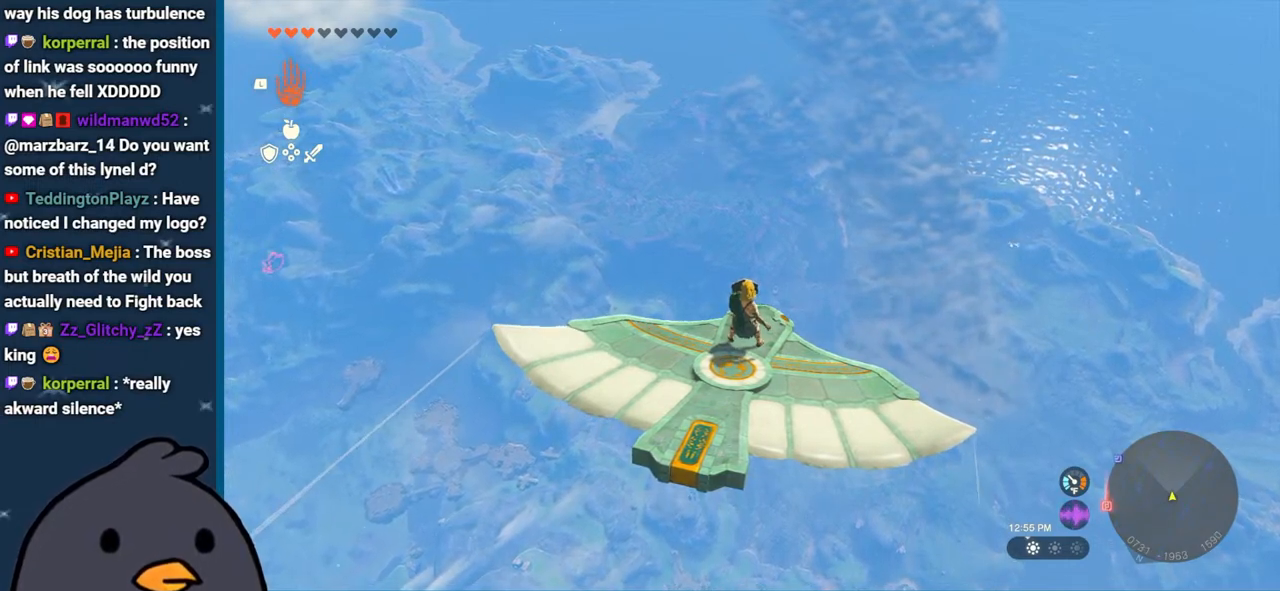
{"buttons": ["L2"], "left_stick": "center", "right_stick": "center", "events": []}
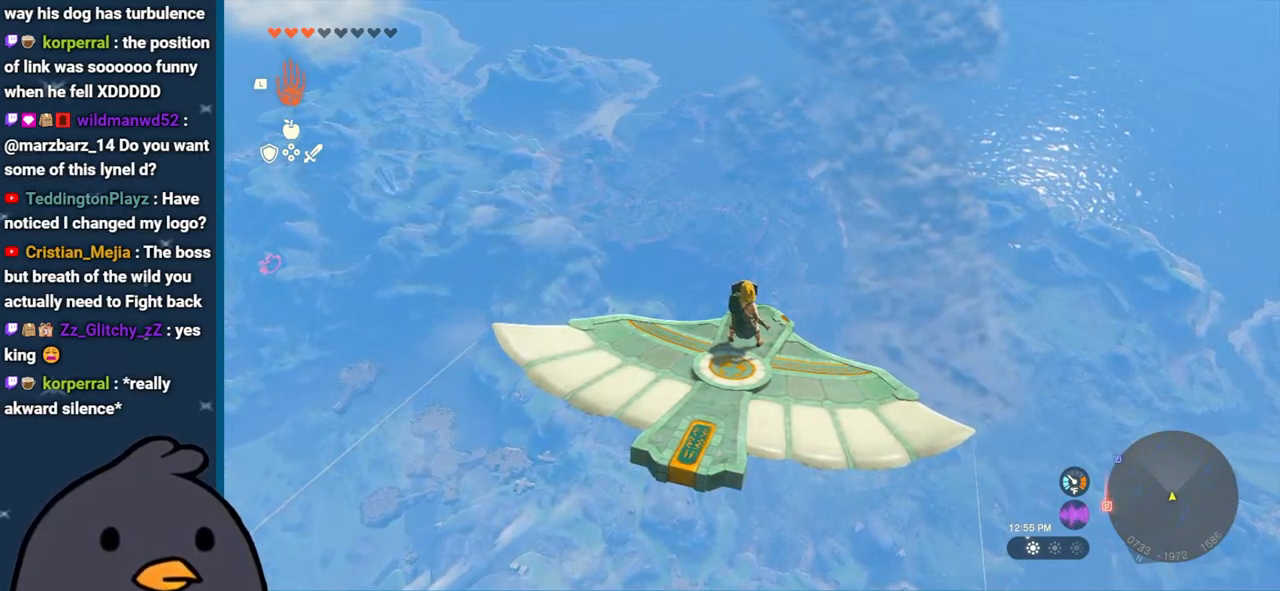
{"buttons": ["L2"], "left_stick": "center", "right_stick": "center", "events": []}
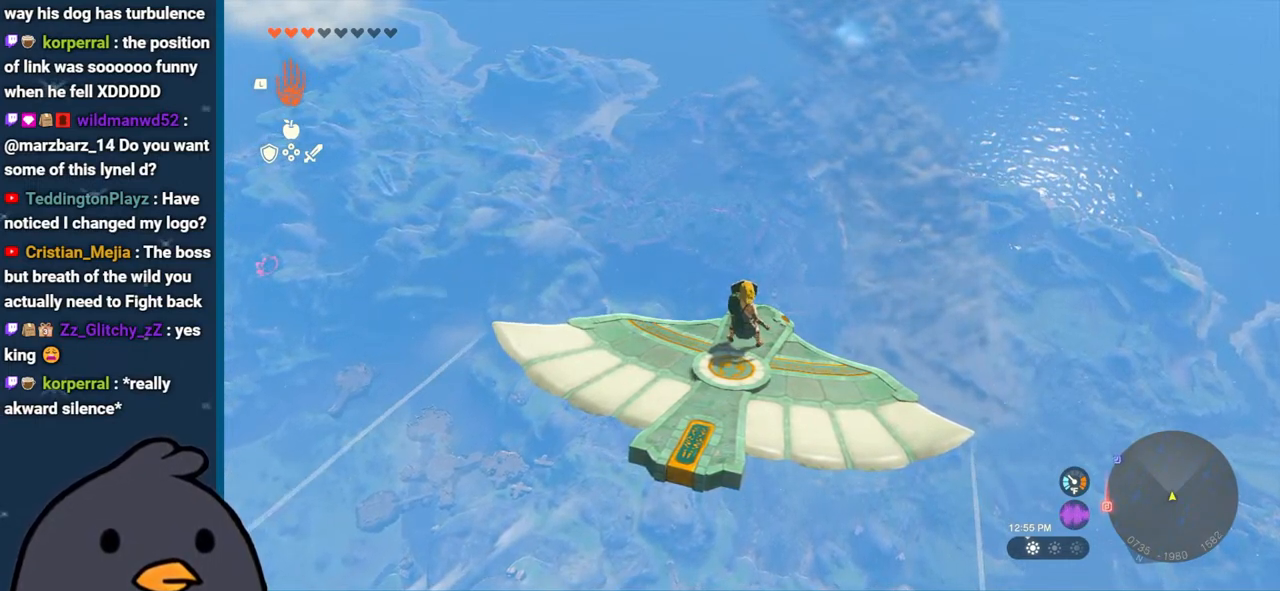
{"buttons": ["L2"], "left_stick": "center", "right_stick": "center", "events": []}
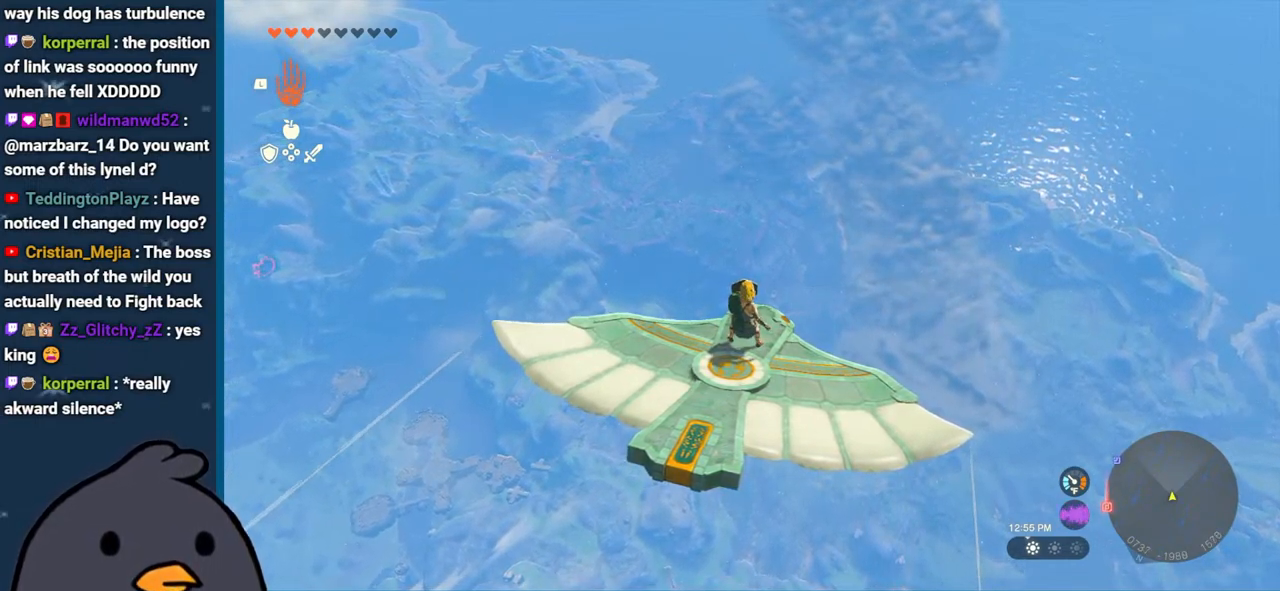
{"buttons": ["L2"], "left_stick": "center", "right_stick": "center", "events": []}